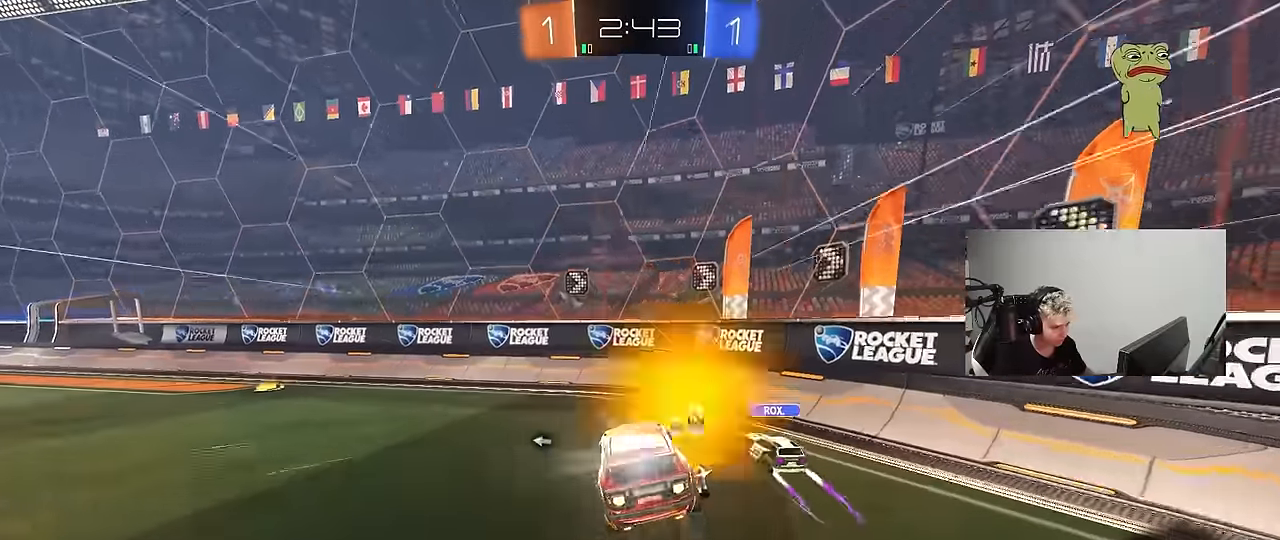
Gameplay with keyboard and mouse; each line is a JSON object with the keys and mouse buttons held at the frame after it. "events" lists presses ("down") and releases ("up") of "1", "2", "3", "4", "5", "a", "alt", "c", "caps_lock", "ctrl", "d", "e", "f", "g", "q", "r", "s", "shift", "space", "t", "tab", "v", "w", "x", "z", "mouse_left", "mouse_wheel" and "mouse_right" between this image and that frame as [ms after this image, input, new state], when the widget could be followed in between. "mouse_left", "mouse_wheel", "mouse_right" = the "left", "wheel", "right" buttons of the "mouse" list. No other keys are recorded. "wheel" means that the mouse wheel is clicked or scrolled. "mouse_move" is the direction in which the mouse moves at that frame (one of eight, or "still"), when it could be read.
{"keys": ["a", "w"], "mouse": ["left"], "mouse_move": "still", "events": [[33, "d", "up"], [33, "mouse_left", "up"], [33, "s", "up"], [167, "a", "down"], [167, "w", "down"], [350, "space", "down"], [450, "mouse_left", "down"], [500, "space", "up"]]}
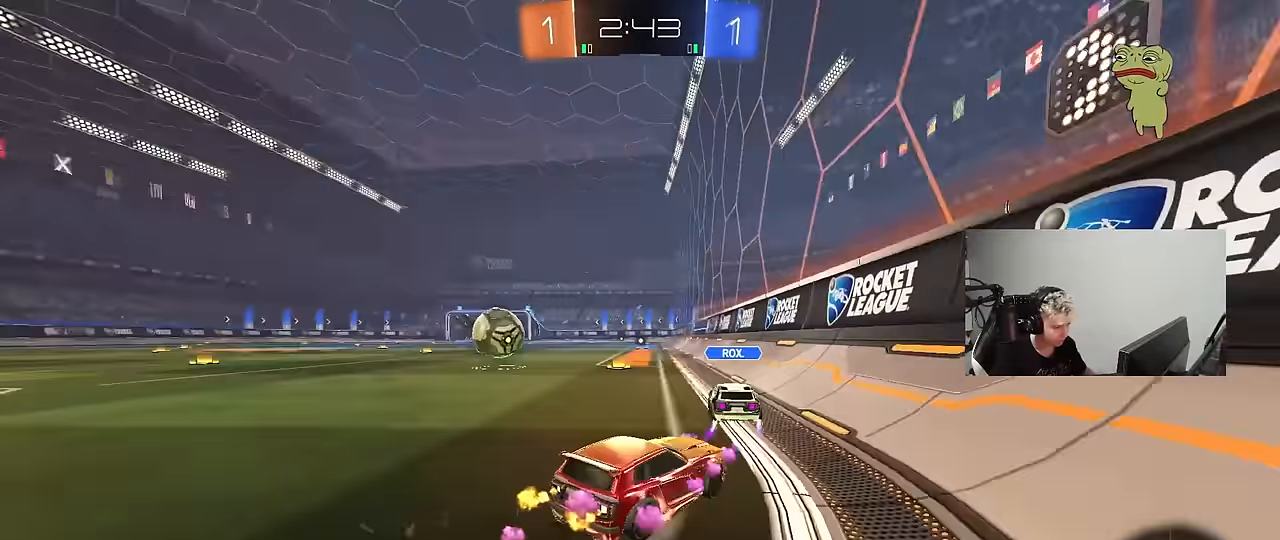
{"keys": ["a", "w"], "mouse": ["left"], "mouse_move": "still", "events": [[233, "a", "up"], [267, "mouse_left", "up"], [417, "a", "down"], [417, "mouse_left", "down"]]}
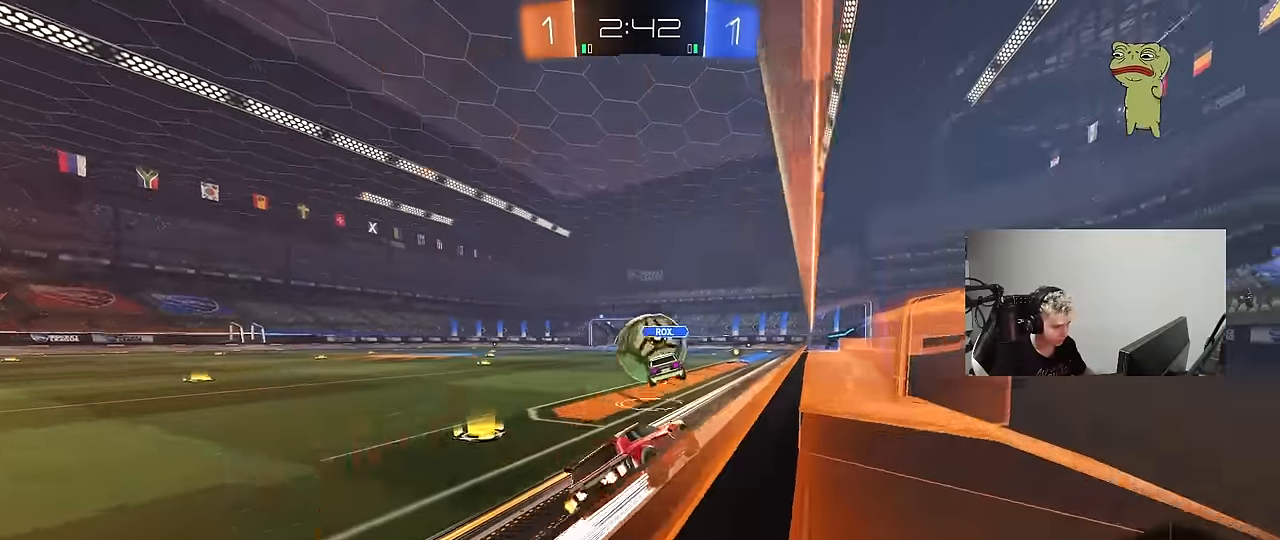
{"keys": ["w"], "mouse": [], "mouse_move": "still", "events": [[50, "a", "up"], [150, "mouse_left", "up"]]}
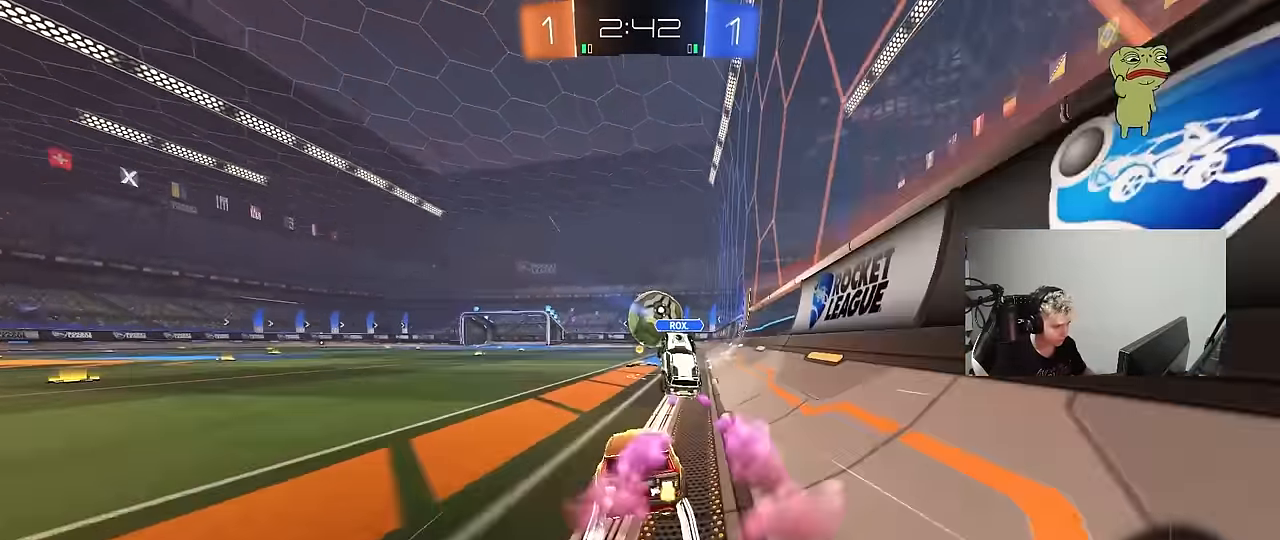
{"keys": ["w"], "mouse": [], "mouse_move": "still", "events": []}
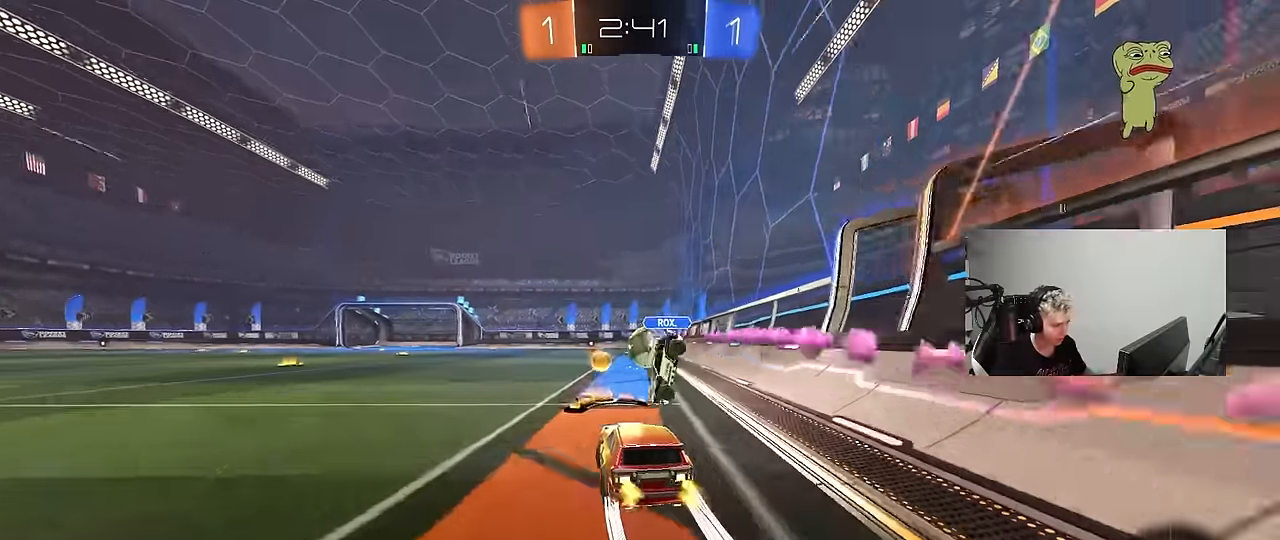
{"keys": ["w"], "mouse": [], "mouse_move": "still", "events": [[233, "d", "down"], [267, "d", "up"], [367, "mouse_left", "down"], [467, "mouse_left", "up"]]}
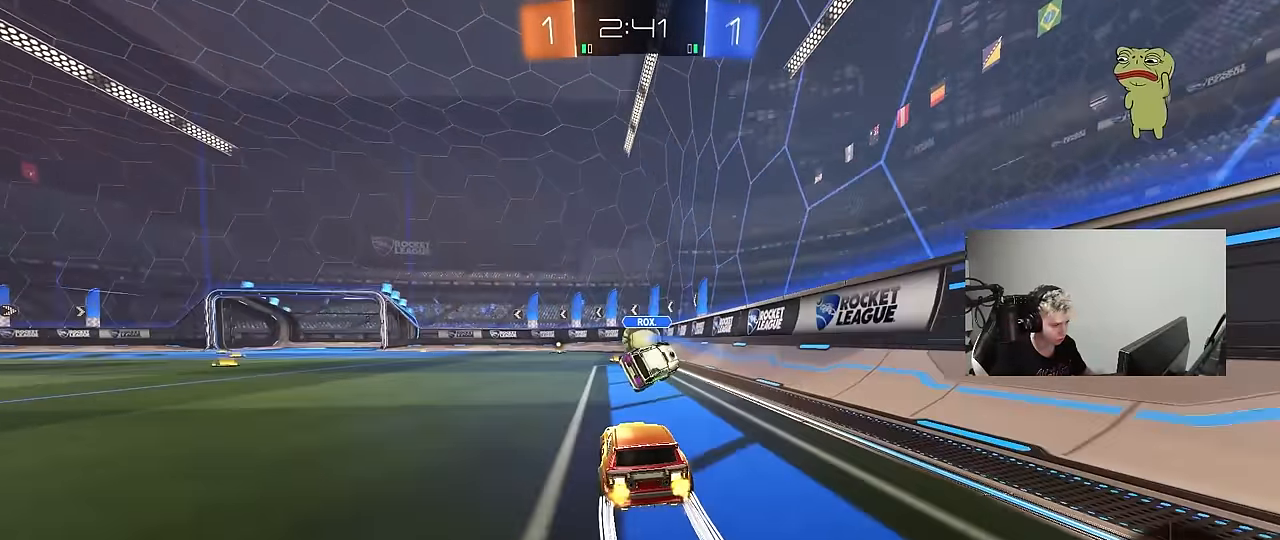
{"keys": ["w"], "mouse": [], "mouse_move": "still", "events": [[200, "d", "down"], [250, "d", "up"]]}
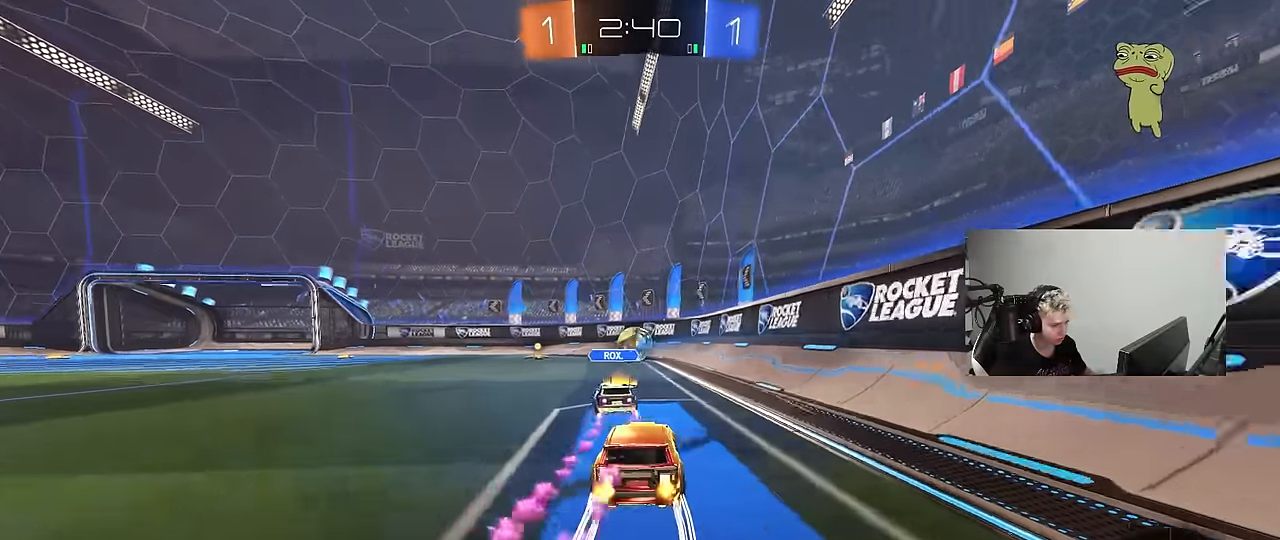
{"keys": ["a", "w"], "mouse": [], "mouse_move": "still", "events": [[450, "a", "down"]]}
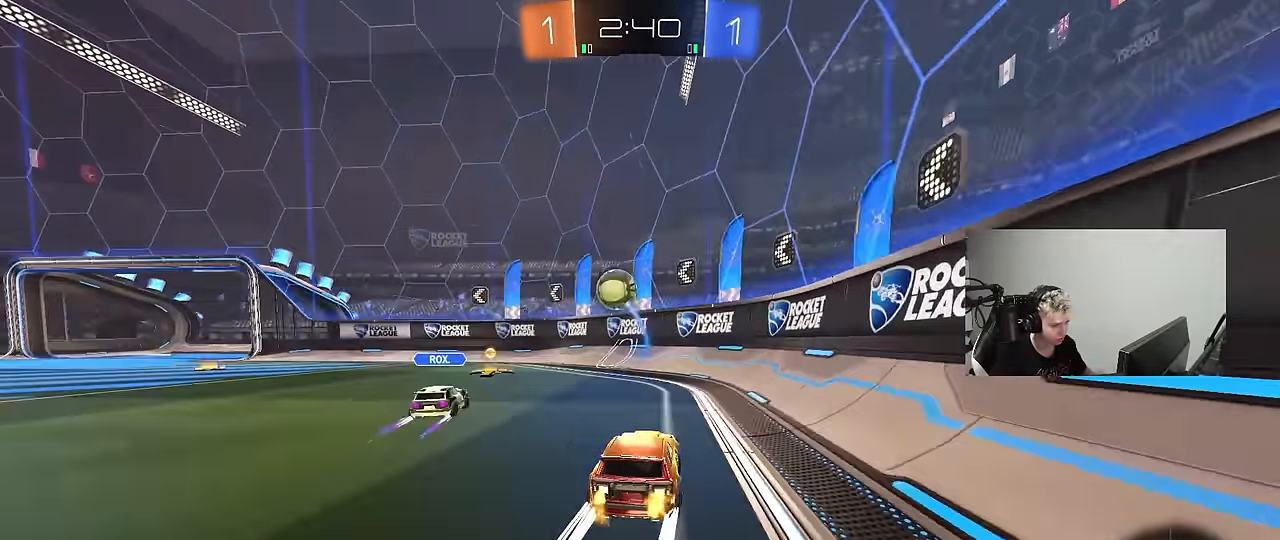
{"keys": ["w"], "mouse": [], "mouse_move": "still", "events": [[33, "a", "up"], [233, "a", "down"], [317, "a", "up"]]}
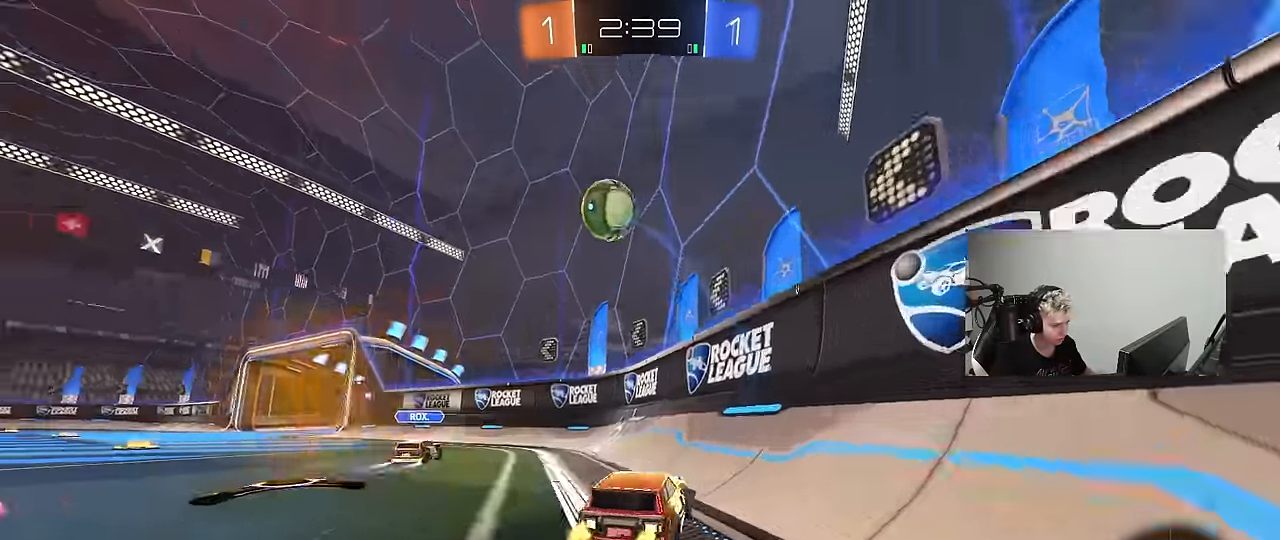
{"keys": ["a", "w"], "mouse": [], "mouse_move": "still", "events": [[250, "mouse_left", "down"], [383, "a", "down"], [383, "mouse_left", "up"]]}
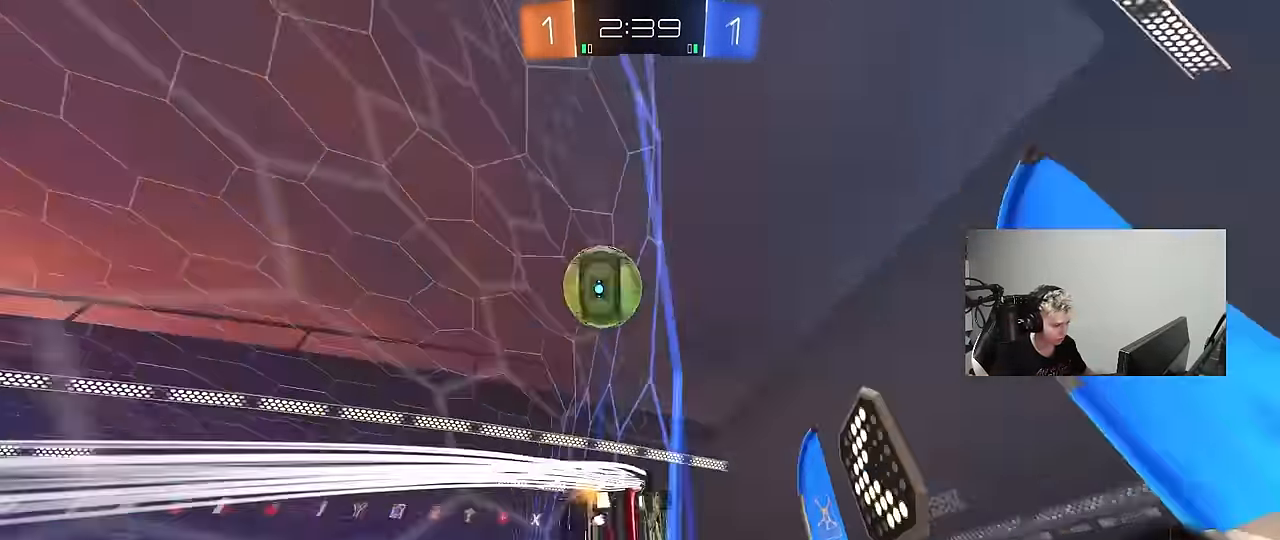
{"keys": ["a", "shift", "w"], "mouse": [], "mouse_move": "still", "events": [[33, "mouse_left", "down"], [117, "d", "down"], [167, "a", "up"], [400, "a", "down"], [400, "d", "up"], [400, "mouse_left", "up"], [400, "shift", "down"]]}
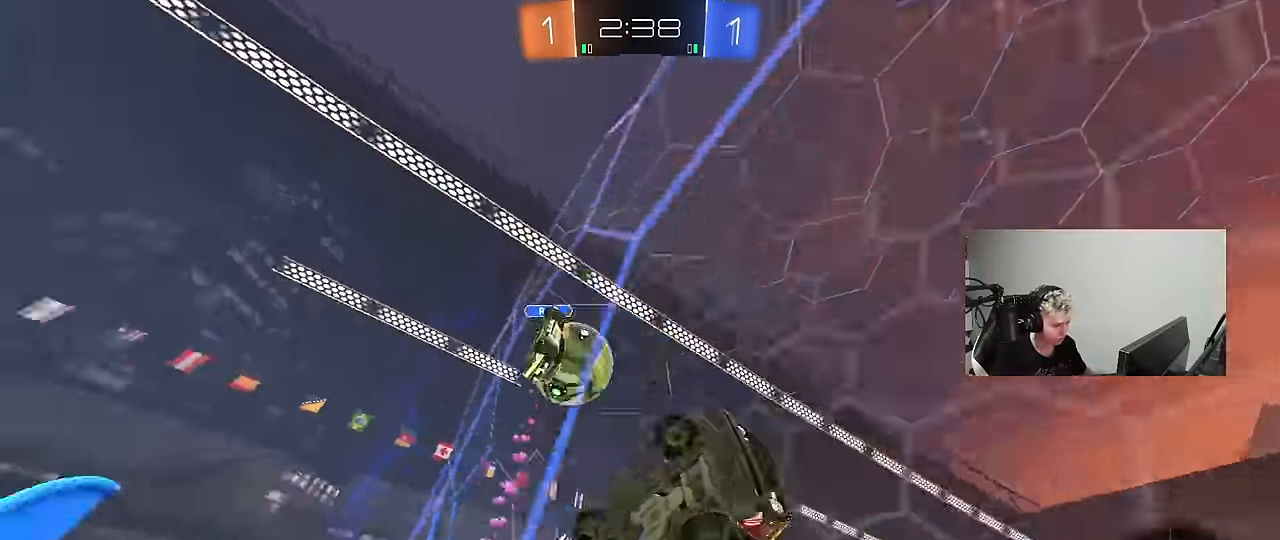
{"keys": ["d", "s", "shift"], "mouse": ["left"], "mouse_move": "still", "events": [[50, "shift", "up"], [183, "a", "up"], [233, "d", "down"], [233, "mouse_right", "down"], [267, "d", "up"], [267, "space", "down"], [267, "w", "up"], [317, "s", "down"], [367, "d", "down"], [367, "shift", "down"], [417, "mouse_left", "down"], [417, "space", "up"], [467, "mouse_right", "up"]]}
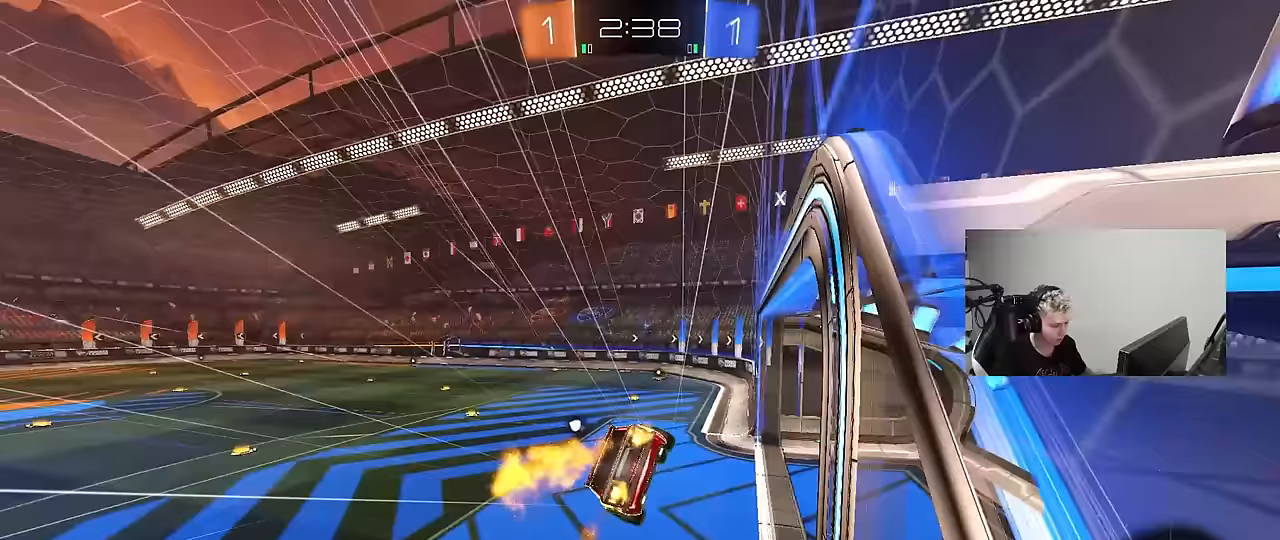
{"keys": ["w"], "mouse": [], "mouse_move": "still", "events": [[100, "mouse_left", "up"], [100, "shift", "up"], [150, "a", "down"], [200, "d", "up"], [200, "s", "up"], [333, "a", "up"], [333, "w", "down"], [383, "d", "down"], [483, "d", "up"]]}
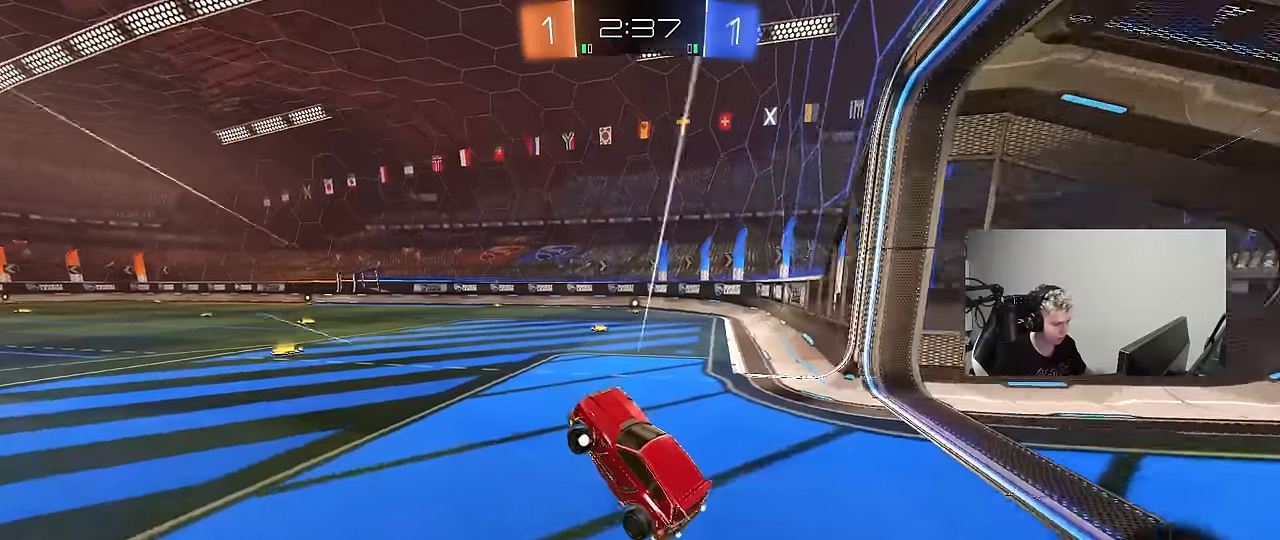
{"keys": ["w"], "mouse": ["left"], "mouse_move": "still", "events": [[17, "mouse_right", "down"], [167, "a", "down"], [167, "mouse_left", "down"], [167, "mouse_right", "up"], [300, "a", "up"]]}
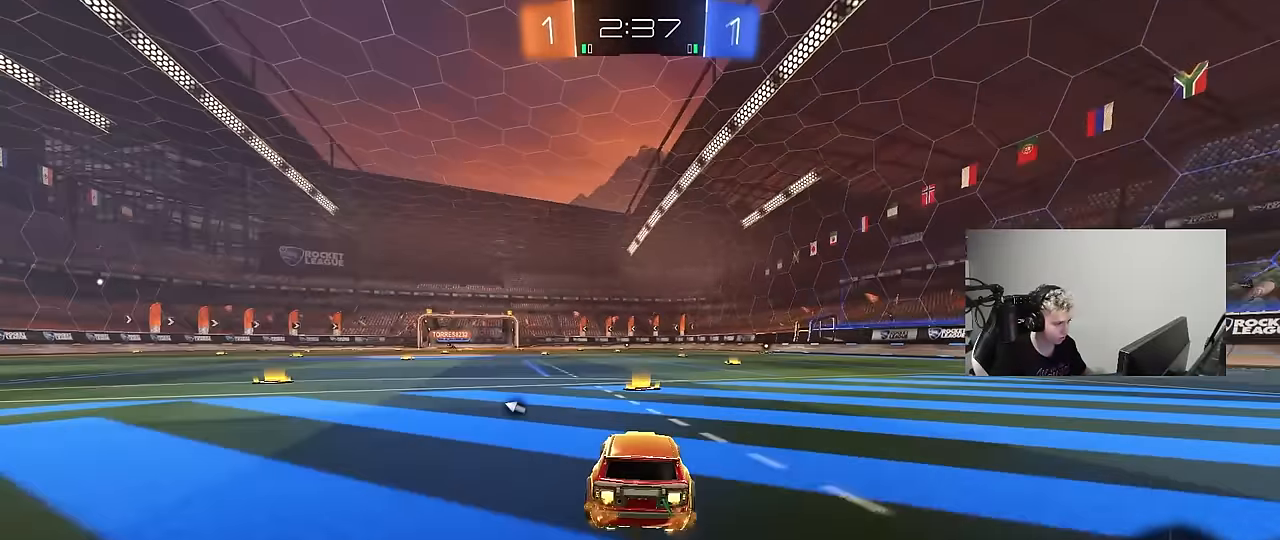
{"keys": ["a", "s", "shift"], "mouse": ["left", "right"], "mouse_move": "down-left", "events": [[83, "a", "down"], [233, "space", "down"], [267, "mouse_right", "down"], [317, "shift", "down"], [317, "space", "up"], [367, "mouse_right", "up"], [417, "mouse_right", "down"], [417, "s", "down"], [450, "w", "up"]]}
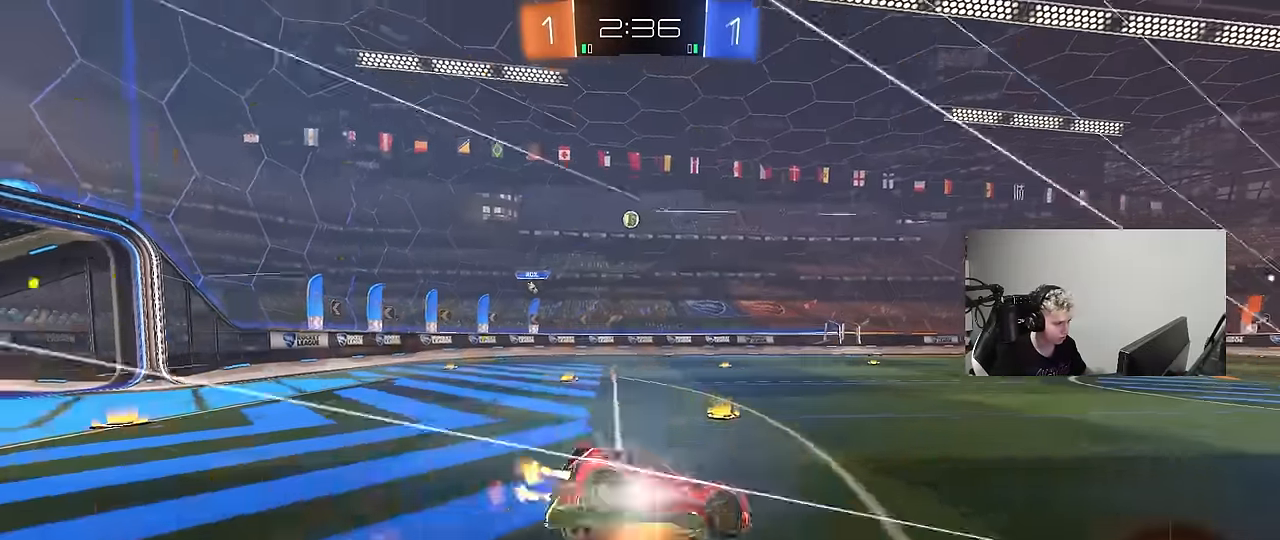
{"keys": ["a", "s", "shift"], "mouse": [], "mouse_move": "still", "events": [[50, "mouse_right", "up"], [250, "mouse_left", "up"], [300, "s", "up"], [300, "space", "down"], [333, "s", "down"], [483, "space", "up"]]}
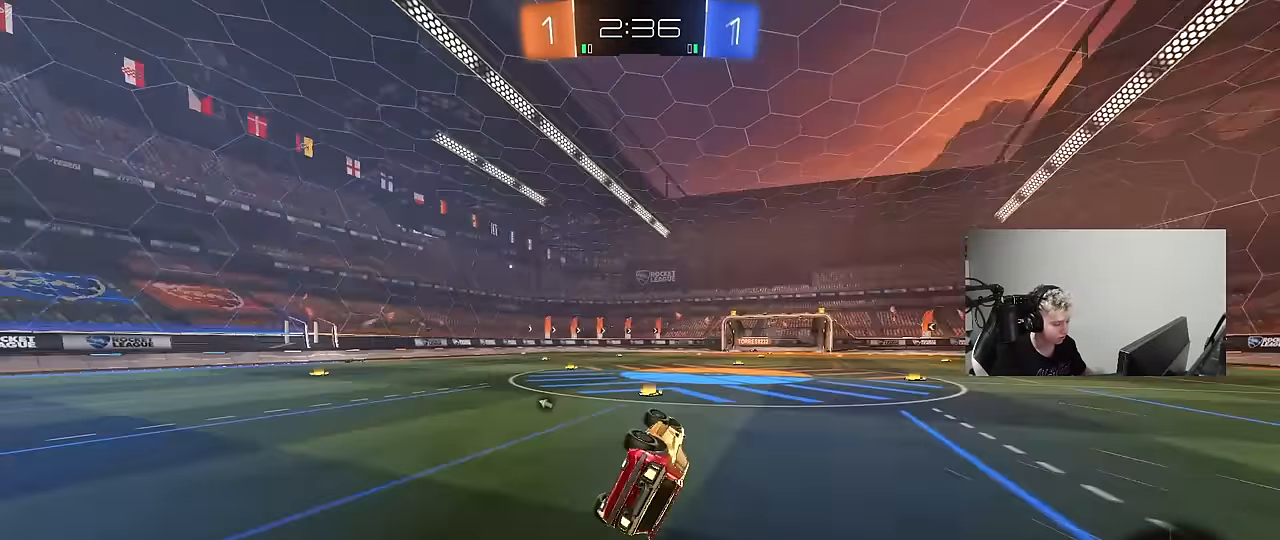
{"keys": ["a", "space", "w"], "mouse": [], "mouse_move": "still", "events": [[117, "shift", "up"], [167, "s", "up"], [267, "a", "up"], [350, "a", "down"], [400, "w", "down"], [450, "space", "down"]]}
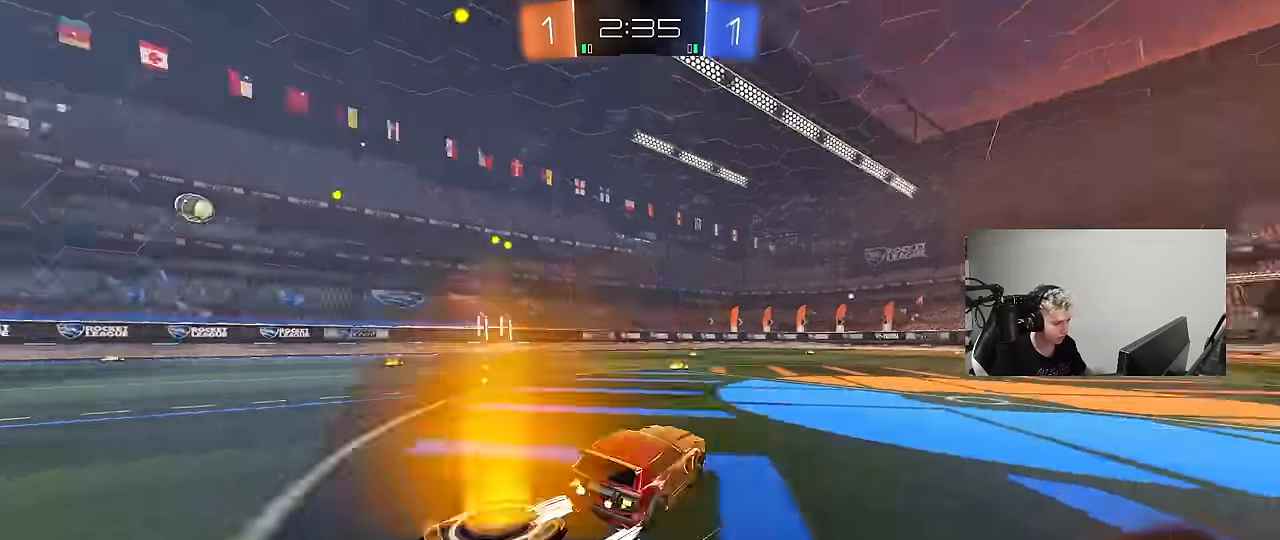
{"keys": ["w"], "mouse": [], "mouse_move": "still", "events": [[133, "a", "up"], [133, "space", "up"], [233, "a", "down"], [367, "a", "up"]]}
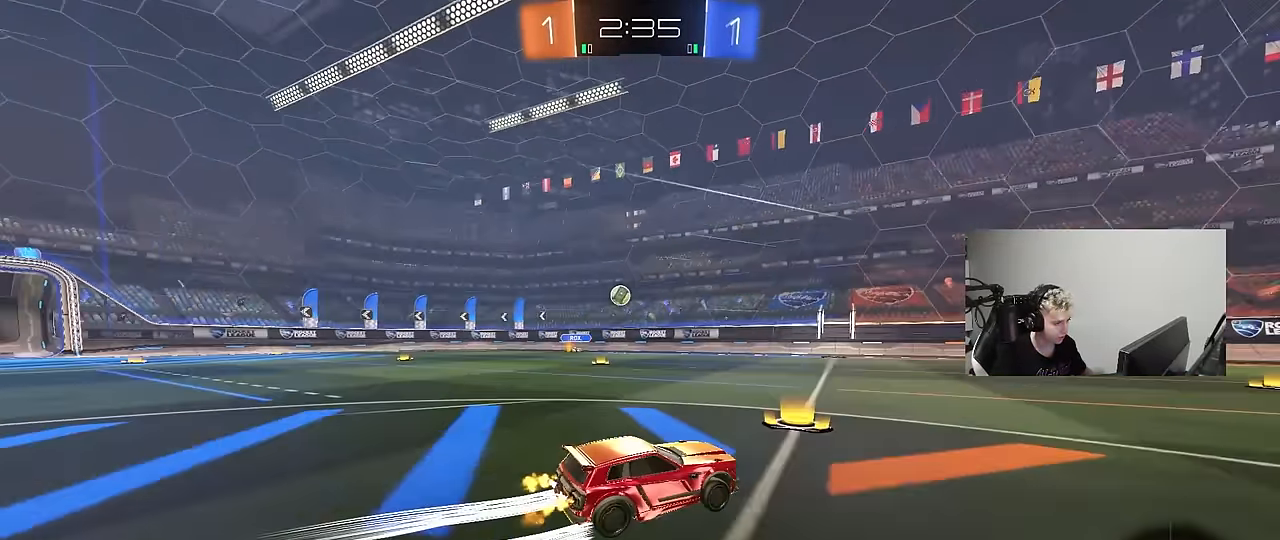
{"keys": ["d", "w"], "mouse": [], "mouse_move": "still", "events": [[433, "d", "down"]]}
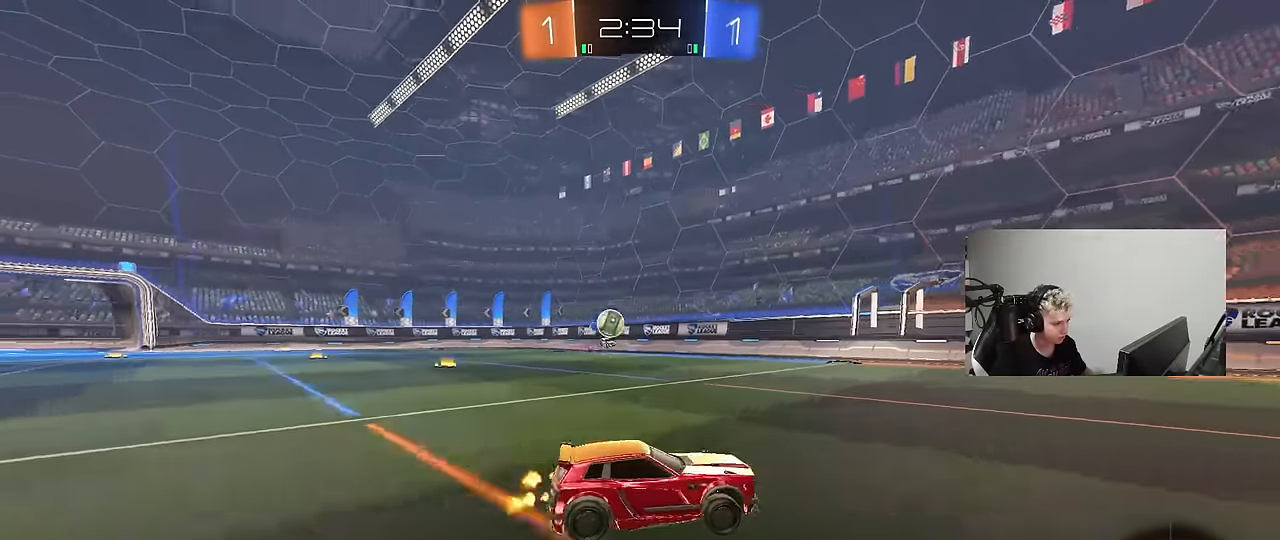
{"keys": ["d", "w"], "mouse": [], "mouse_move": "still", "events": [[117, "shift", "down"], [217, "shift", "up"]]}
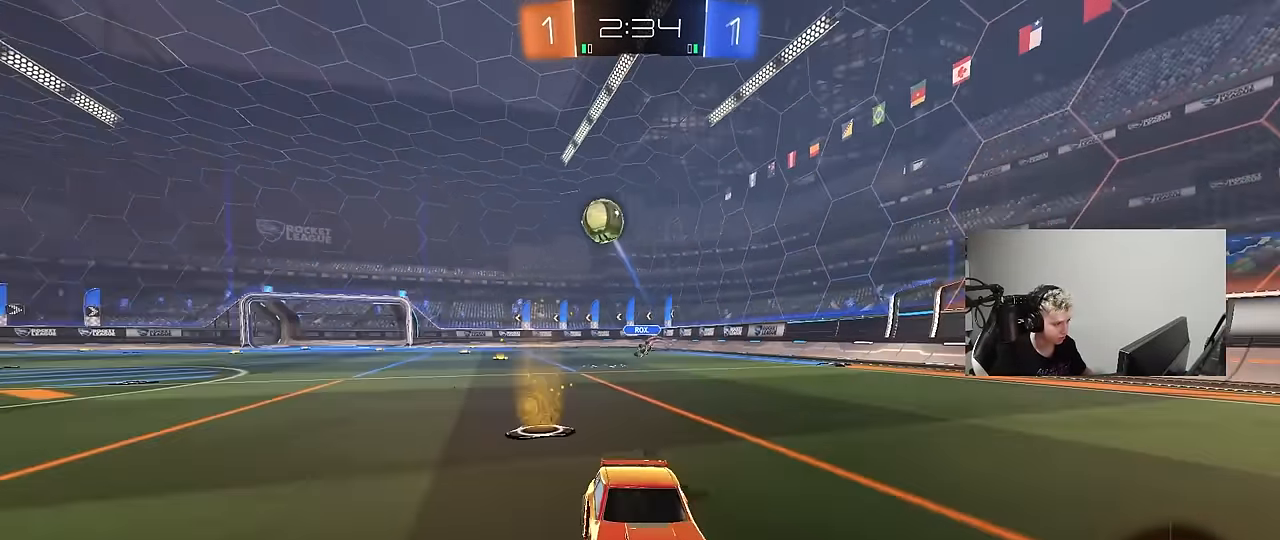
{"keys": [], "mouse": ["right"], "mouse_move": "up-right", "events": [[233, "w", "up"], [283, "mouse_right", "down"], [317, "s", "down"], [367, "a", "down"], [367, "d", "up"], [417, "a", "up"], [467, "s", "up"]]}
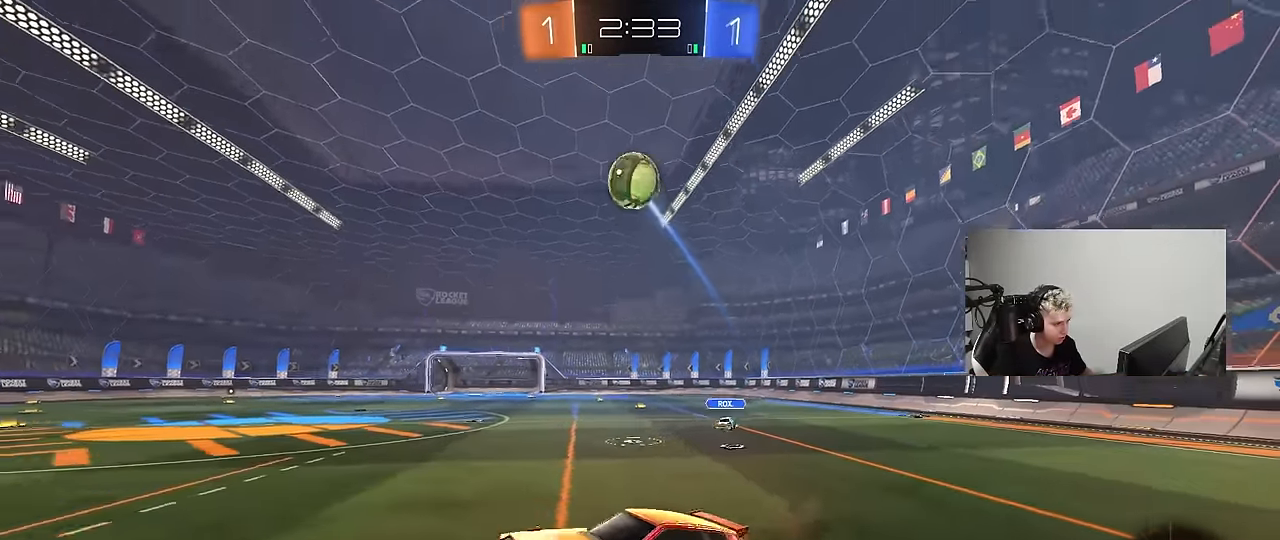
{"keys": [], "mouse": [], "mouse_move": "still", "events": [[17, "mouse_right", "up"], [50, "a", "down"], [50, "mouse_right", "down"], [50, "s", "down"], [50, "shift", "down"], [150, "s", "up"], [250, "mouse_right", "up"], [300, "mouse_left", "down"], [333, "a", "up"], [333, "shift", "up"], [383, "d", "down"], [383, "mouse_left", "up"], [483, "d", "up"]]}
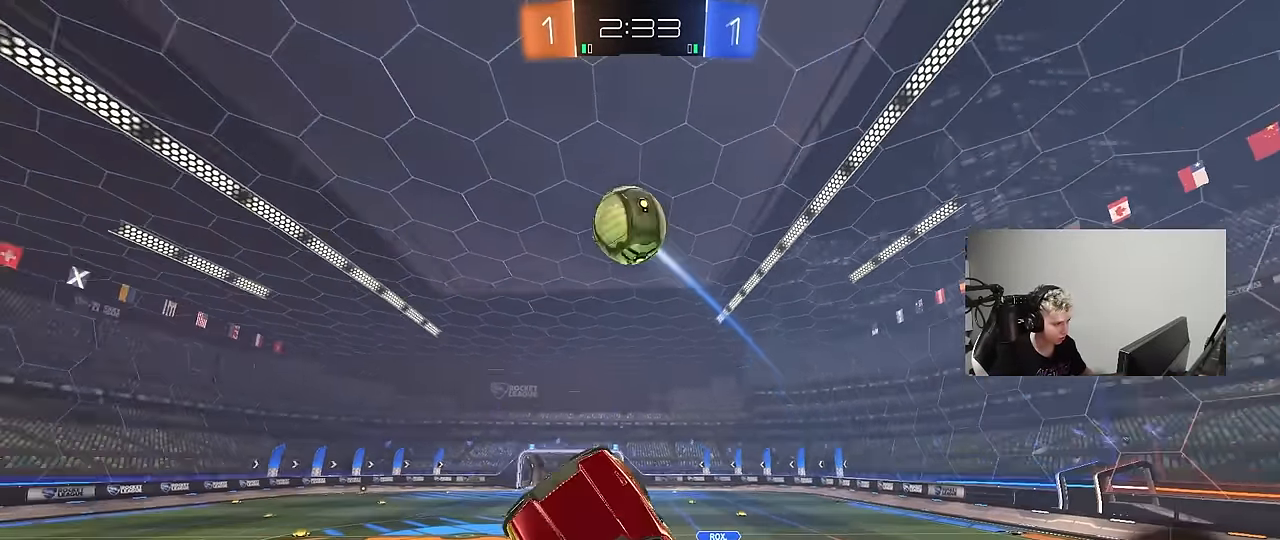
{"keys": ["d"], "mouse": ["left"], "mouse_move": "still", "events": [[17, "a", "down"], [17, "mouse_left", "down"], [117, "shift", "down"], [217, "mouse_left", "up"], [217, "shift", "up"], [350, "mouse_left", "down"], [400, "a", "up"], [450, "d", "down"]]}
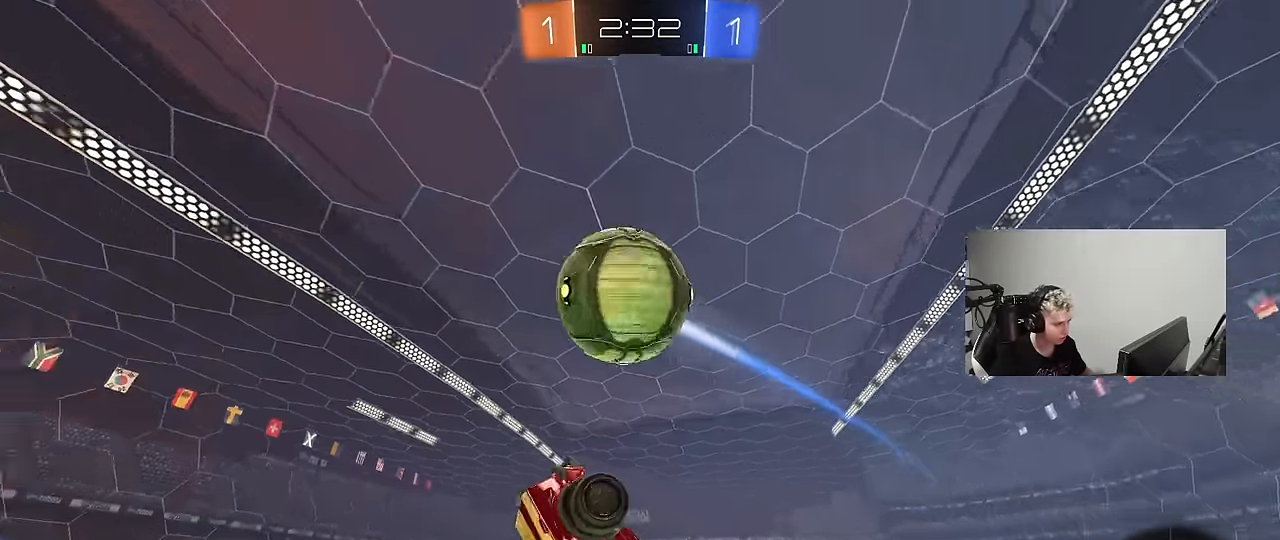
{"keys": ["a", "s", "shift"], "mouse": ["left"], "mouse_move": "still", "events": [[33, "mouse_left", "up"], [83, "d", "up"], [133, "a", "down"], [133, "w", "down"], [183, "mouse_left", "down"], [283, "shift", "down"], [283, "w", "up"], [317, "s", "down"]]}
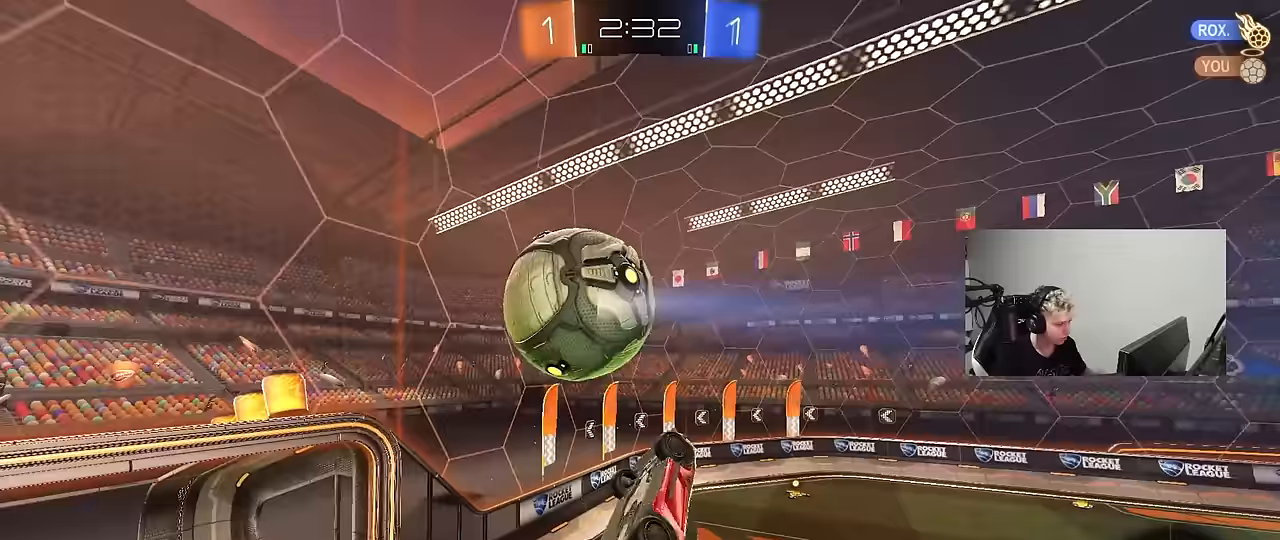
{"keys": ["w"], "mouse": [], "mouse_move": "still", "events": [[17, "s", "up"], [150, "w", "down"], [200, "mouse_left", "up"], [200, "shift", "up"], [250, "a", "up"], [283, "d", "down"], [283, "shift", "down"], [283, "w", "up"], [433, "shift", "up"], [483, "d", "up"], [483, "w", "down"]]}
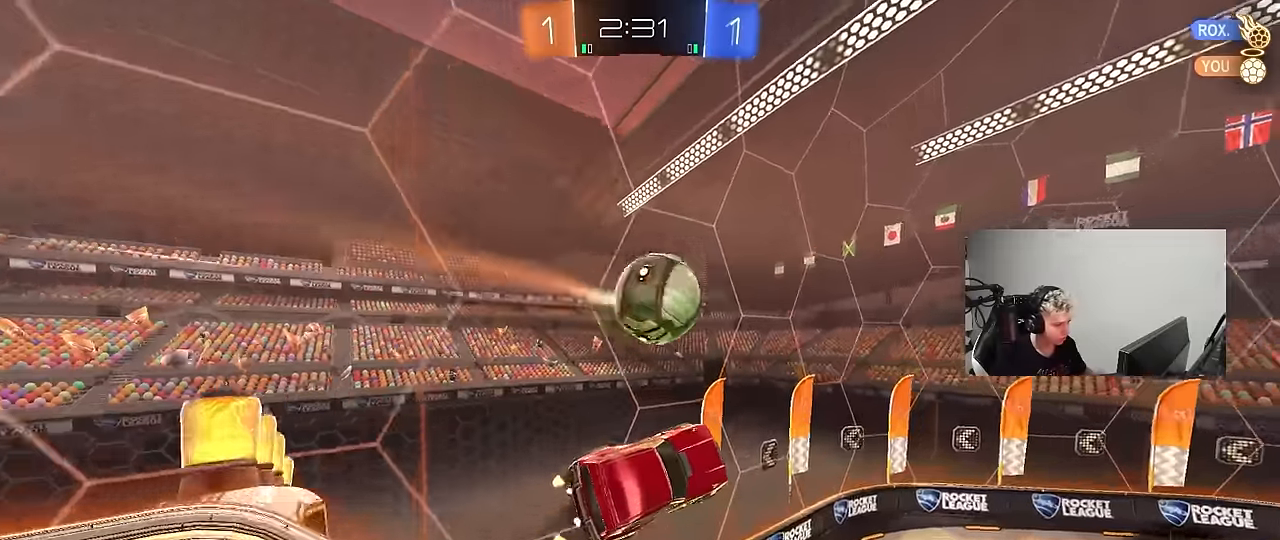
{"keys": ["w"], "mouse": [], "mouse_move": "still", "events": [[33, "w", "up"], [217, "w", "down"], [350, "d", "down"], [450, "d", "up"]]}
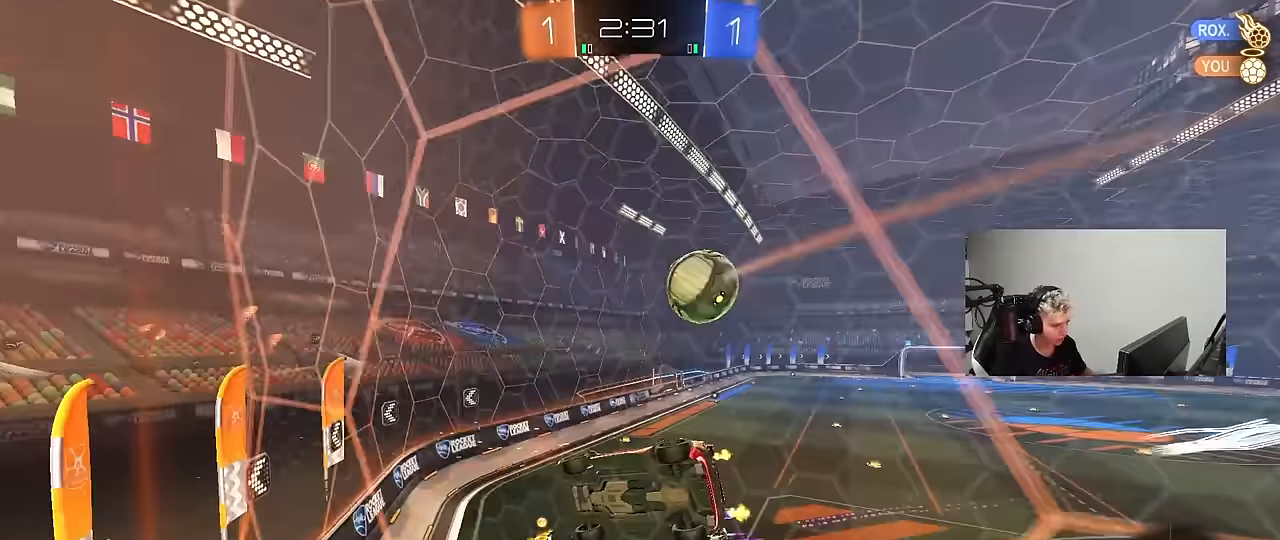
{"keys": ["d", "w"], "mouse": [], "mouse_move": "still", "events": [[467, "d", "down"]]}
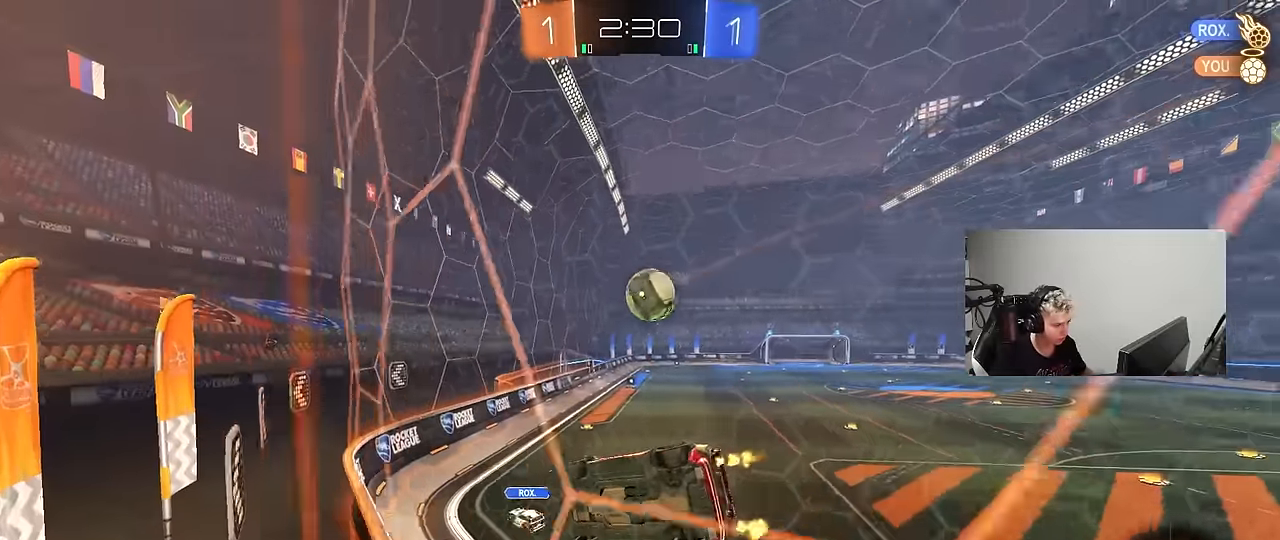
{"keys": ["d", "w"], "mouse": [], "mouse_move": "still", "events": [[17, "d", "up"], [483, "d", "down"]]}
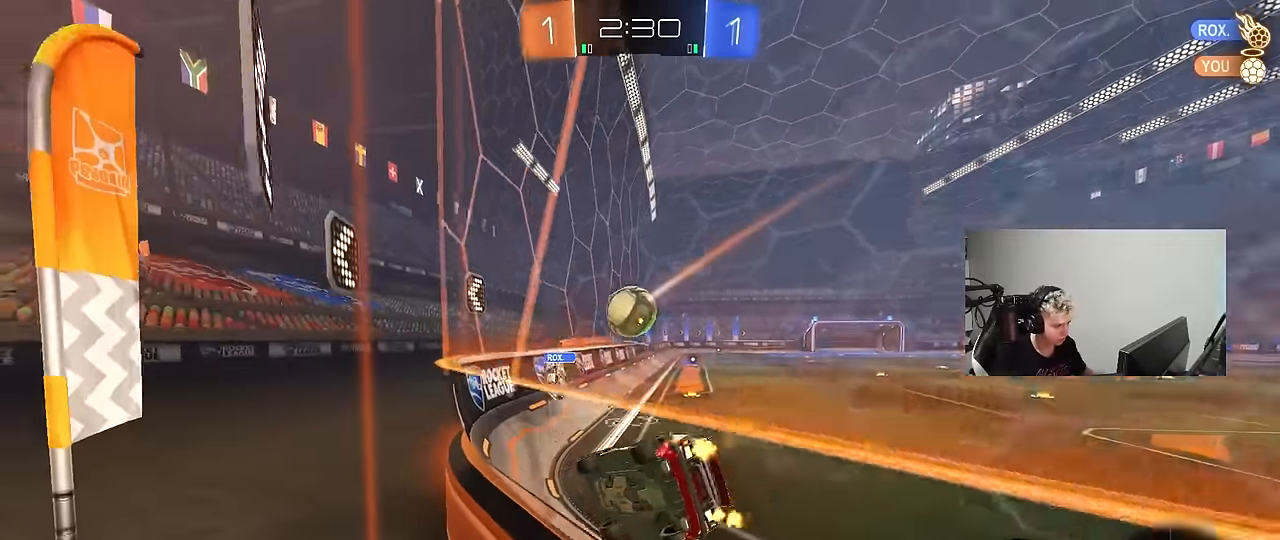
{"keys": ["w"], "mouse": [], "mouse_move": "still", "events": [[267, "d", "up"], [350, "d", "down"], [450, "d", "up"]]}
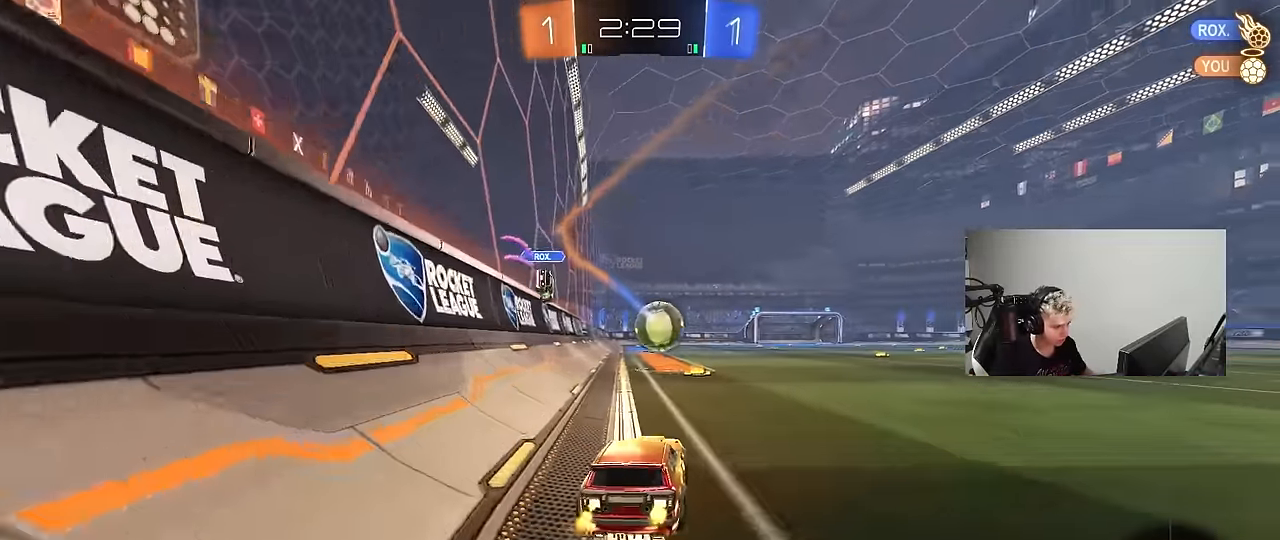
{"keys": ["d", "w"], "mouse": ["right"], "mouse_move": "still", "events": [[317, "d", "down"], [417, "d", "up"], [467, "mouse_right", "down"], [500, "d", "down"]]}